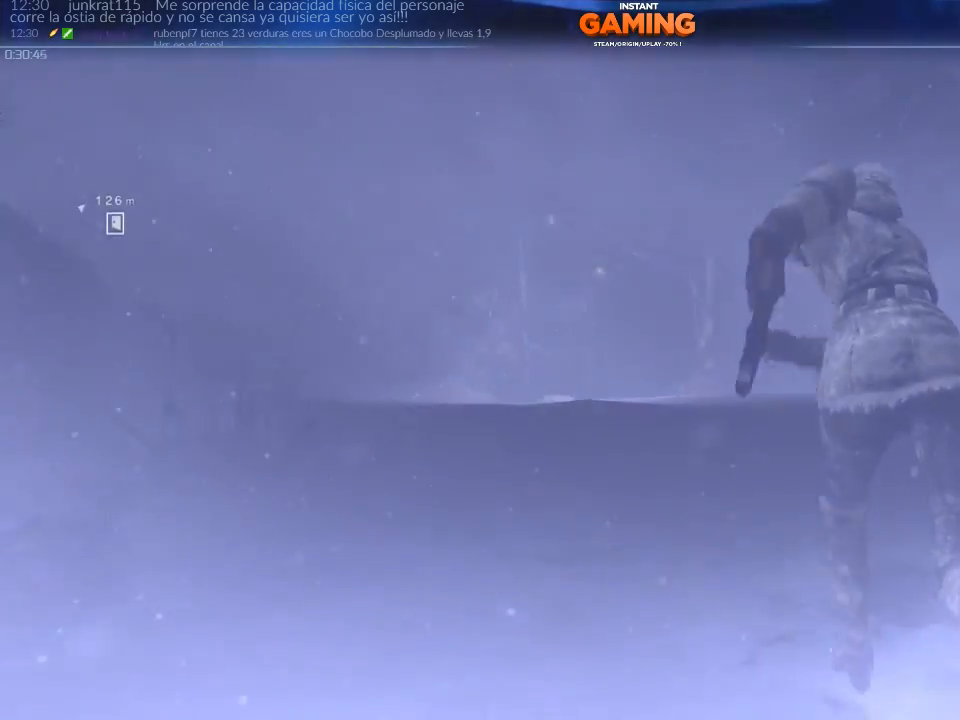
Gameplay with a controller (Xbox layout); each line is a JSON object with the inputs held at the frame after it. "events" lists button and stick changes between this image and that frame as [ms after this image, input, new state], when the widget could be followed in between.
{"buttons": [], "left_stick": "up", "right_stick": "center", "events": [[233, "A", "up"]]}
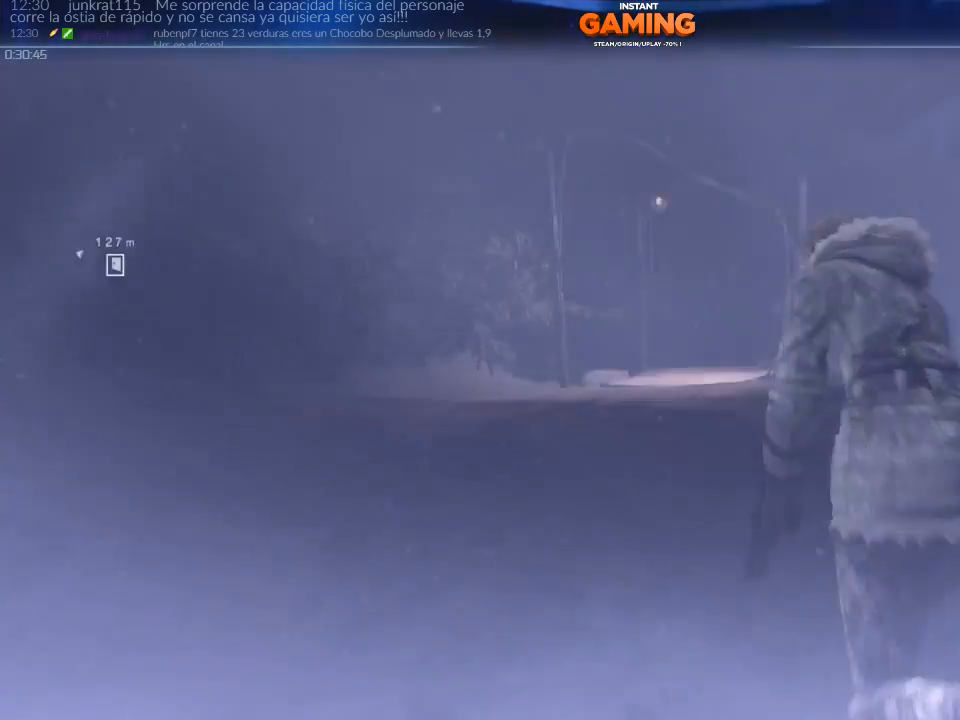
{"buttons": [], "left_stick": "up", "right_stick": "right", "events": [[467, "right_stick", "right"]]}
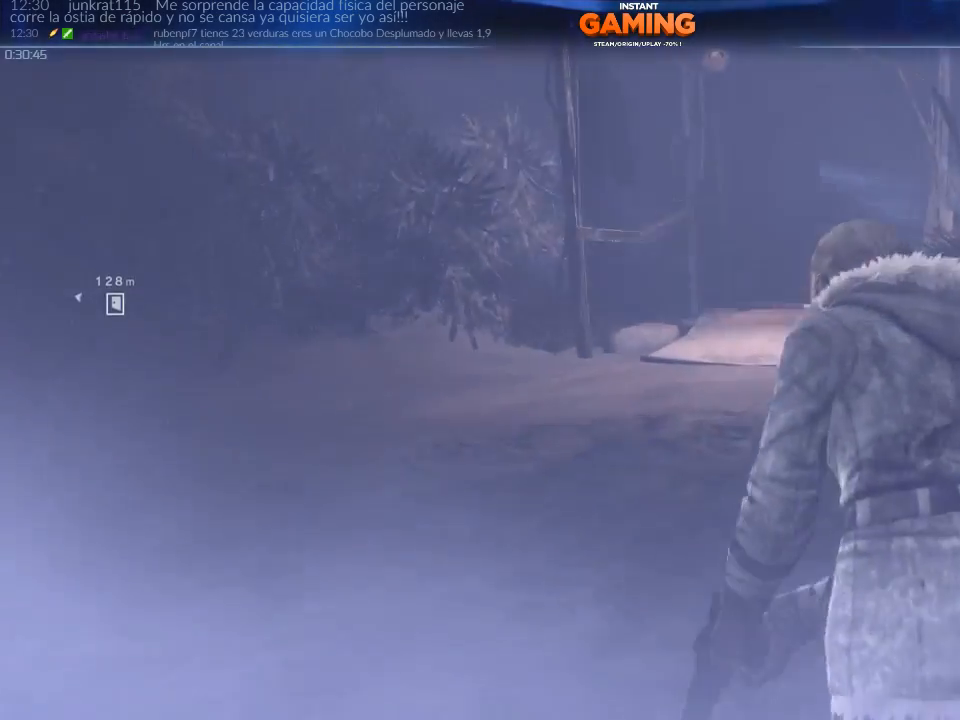
{"buttons": [], "left_stick": "up", "right_stick": "center", "events": [[167, "right_stick", "center"]]}
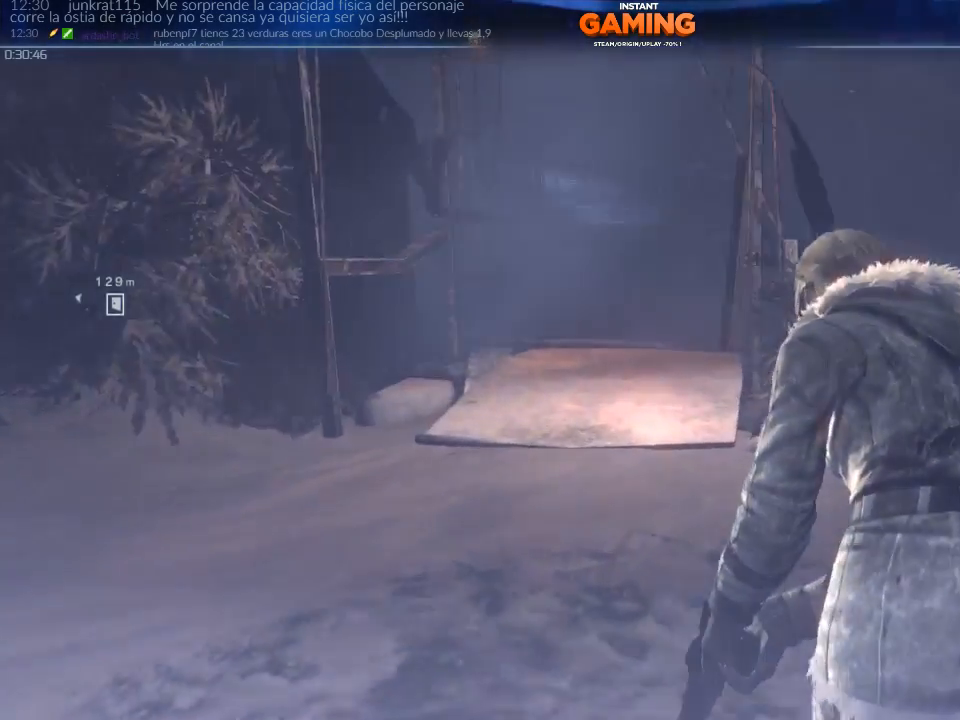
{"buttons": [], "left_stick": "up", "right_stick": "center", "events": [[100, "right_stick", "up"], [400, "right_stick", "center"]]}
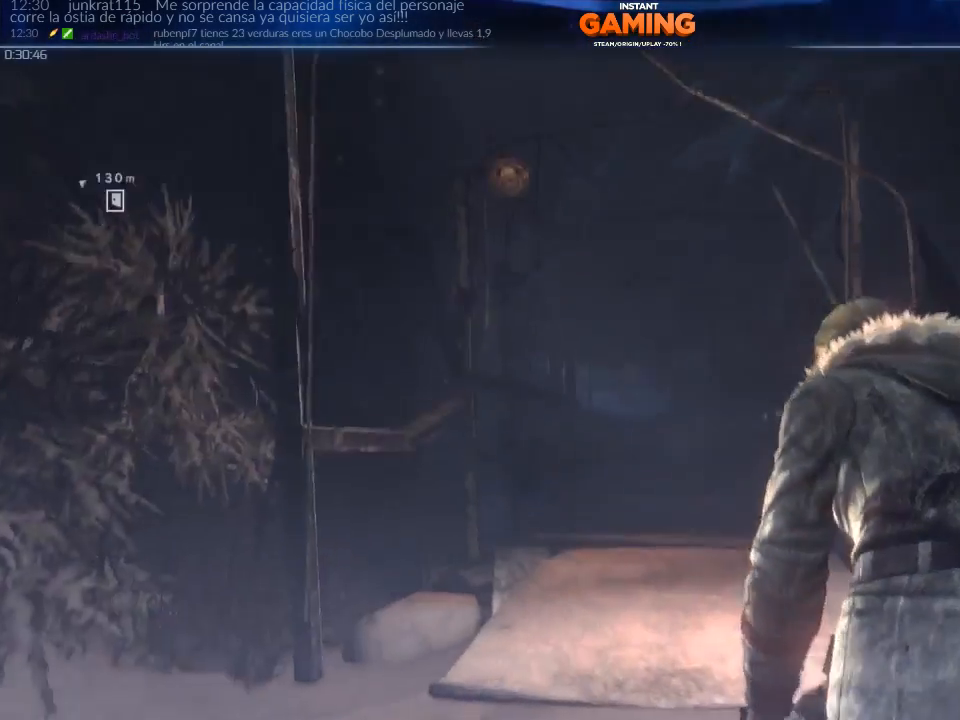
{"buttons": [], "left_stick": "up", "right_stick": "center", "events": []}
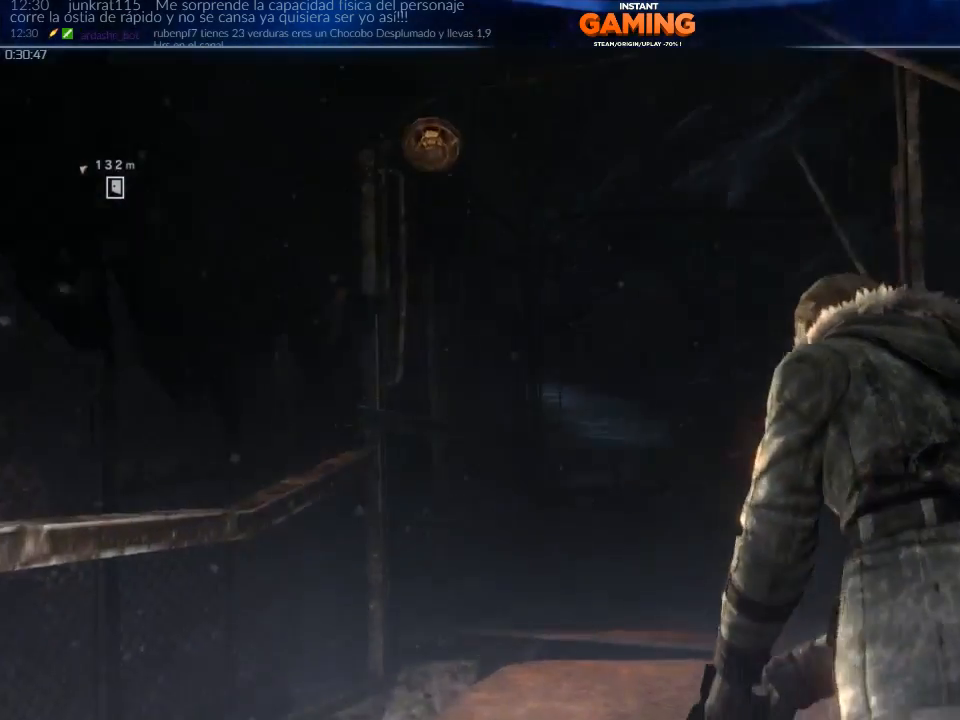
{"buttons": [], "left_stick": "up", "right_stick": "down-right", "events": [[67, "right_stick", "down-right"]]}
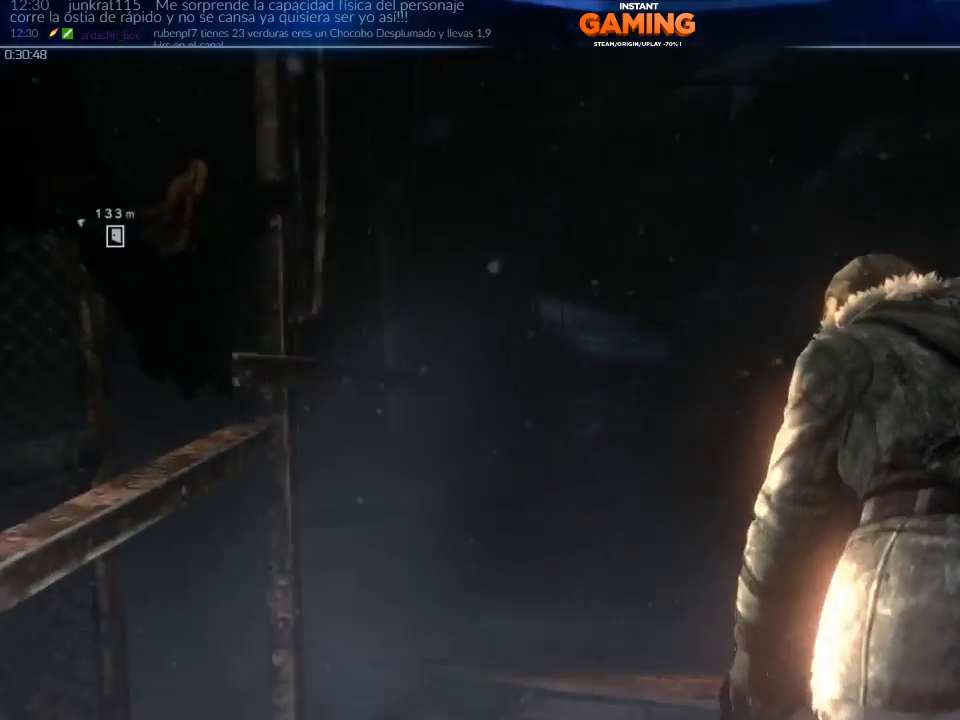
{"buttons": [], "left_stick": "up", "right_stick": "down-right", "events": []}
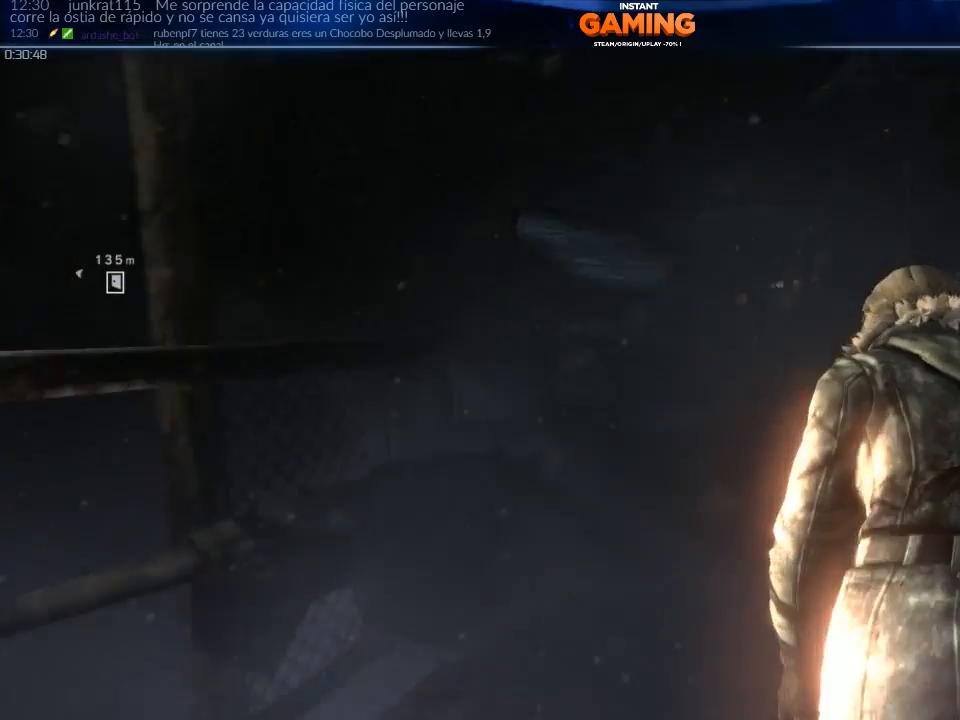
{"buttons": [], "left_stick": "up", "right_stick": "down", "events": [[333, "right_stick", "down"]]}
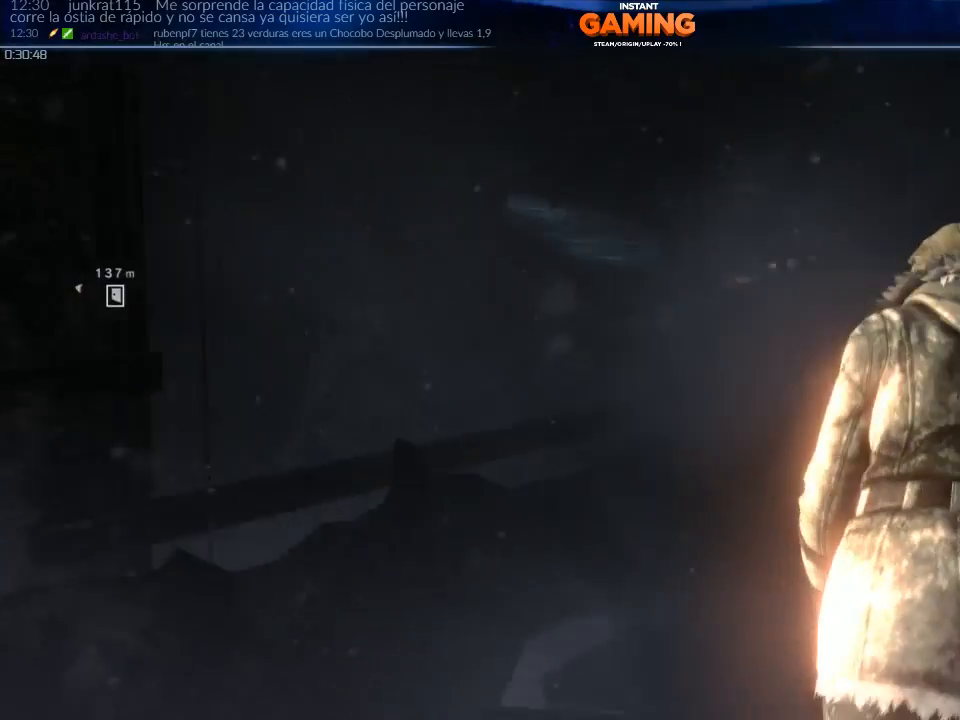
{"buttons": [], "left_stick": "up", "right_stick": "down-right", "events": [[167, "right_stick", "down-right"]]}
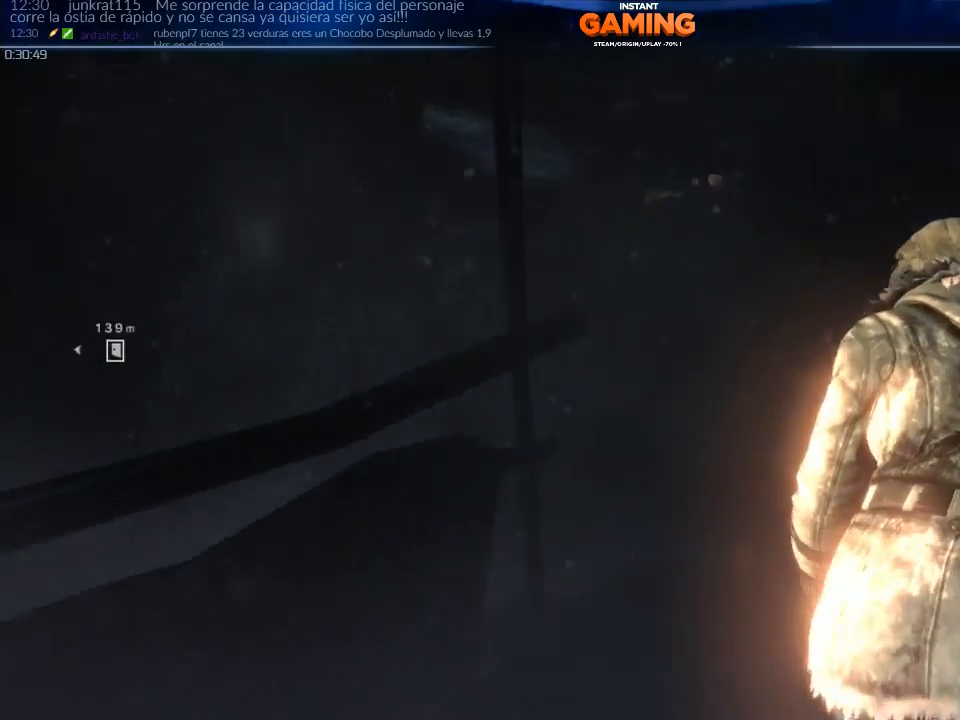
{"buttons": [], "left_stick": "up", "right_stick": "center", "events": [[100, "right_stick", "center"]]}
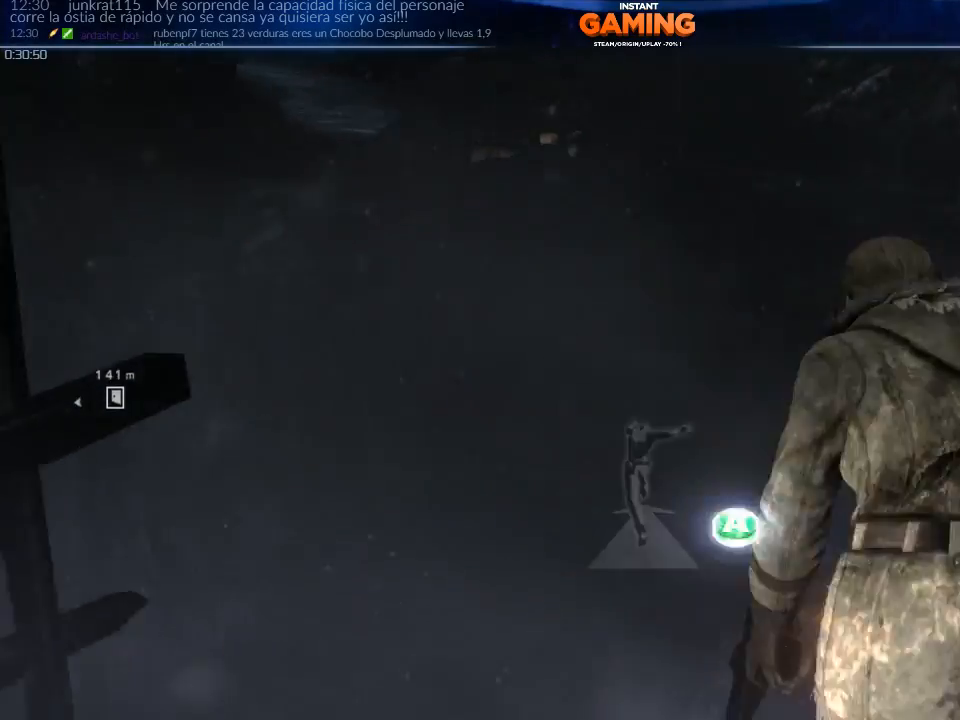
{"buttons": ["L2"], "left_stick": "center", "right_stick": "up", "events": [[200, "L2", "down"], [200, "right_stick", "up"], [233, "left_stick", "center"]]}
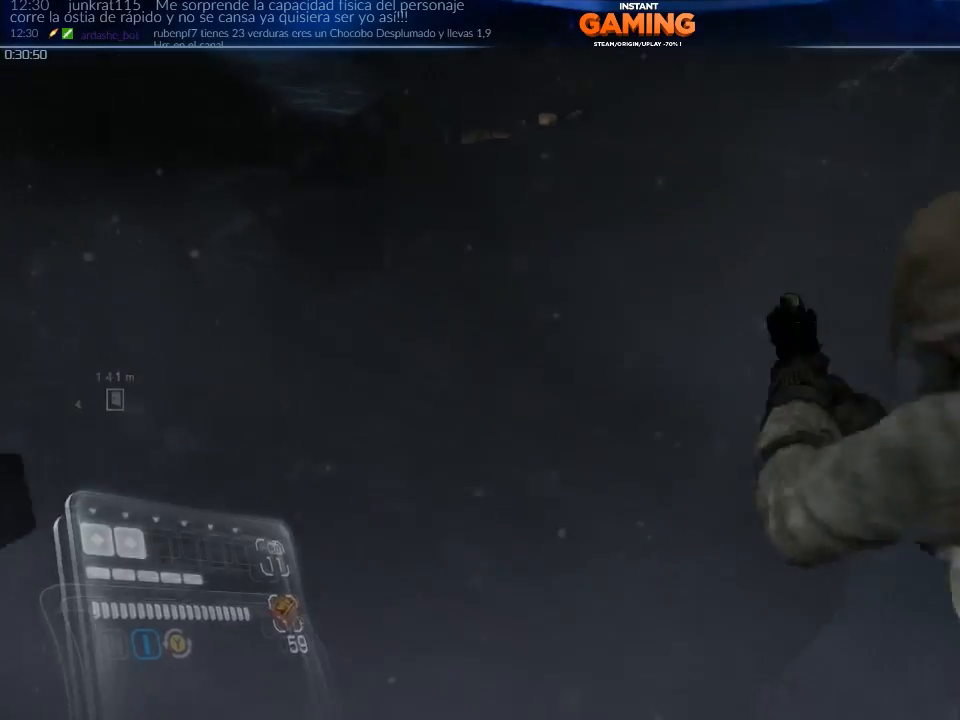
{"buttons": ["L2"], "left_stick": "center", "right_stick": "up-left", "events": [[333, "right_stick", "up-left"]]}
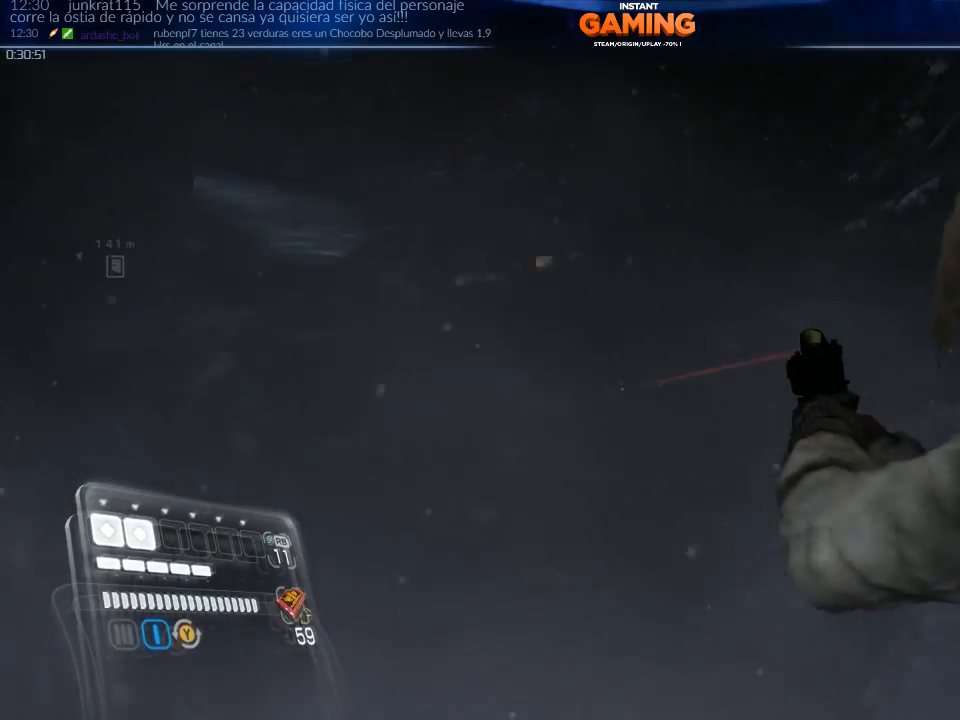
{"buttons": ["L2"], "left_stick": "center", "right_stick": "up-left", "events": []}
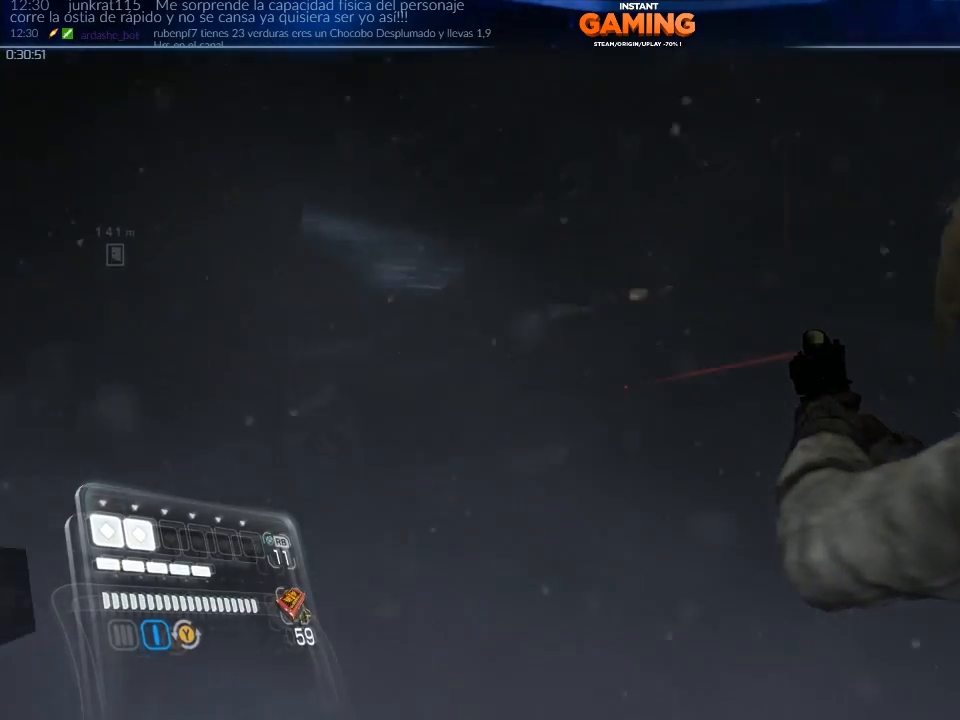
{"buttons": ["L2"], "left_stick": "right", "right_stick": "up-left", "events": [[100, "left_stick", "right"]]}
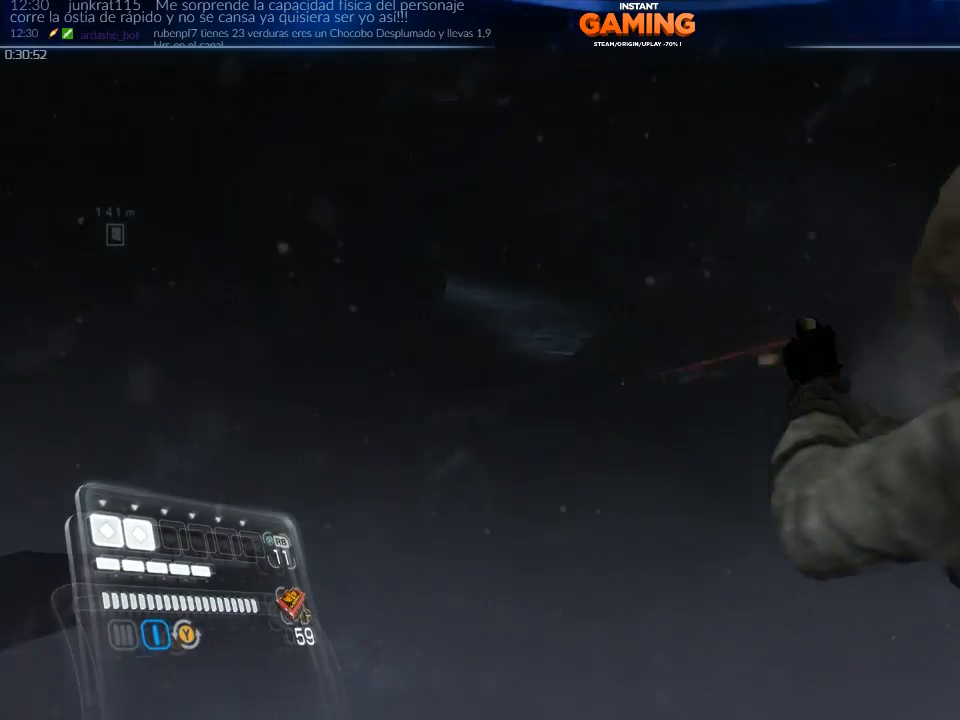
{"buttons": ["L2"], "left_stick": "up-right", "right_stick": "center", "events": [[133, "left_stick", "up-right"], [433, "right_stick", "center"]]}
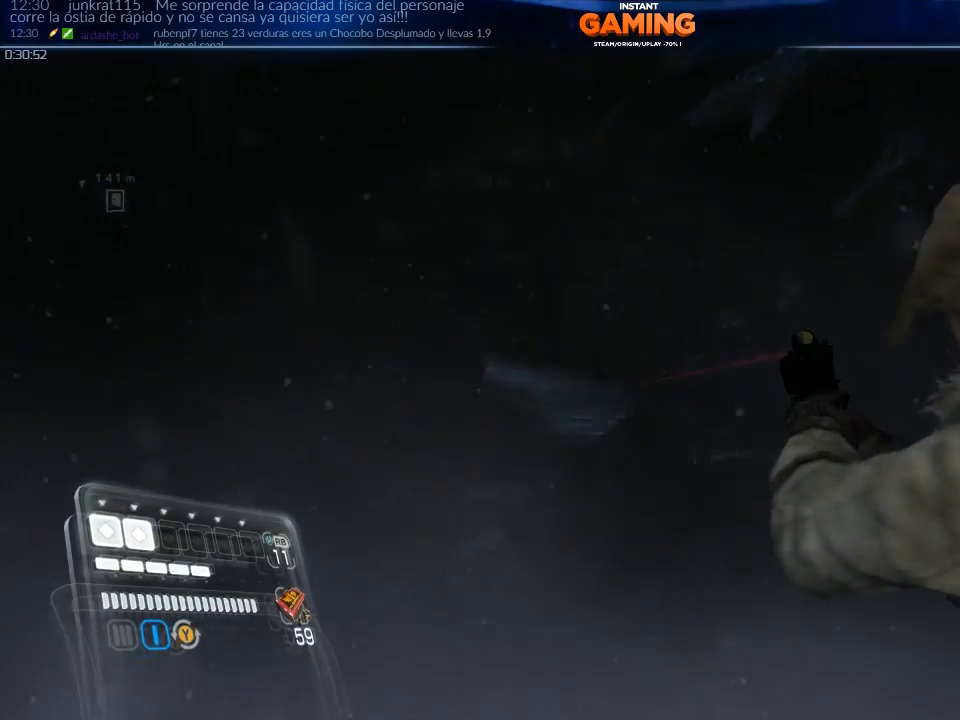
{"buttons": ["L2"], "left_stick": "center", "right_stick": "down-right", "events": [[67, "left_stick", "center"], [200, "right_stick", "right"], [400, "right_stick", "down-right"]]}
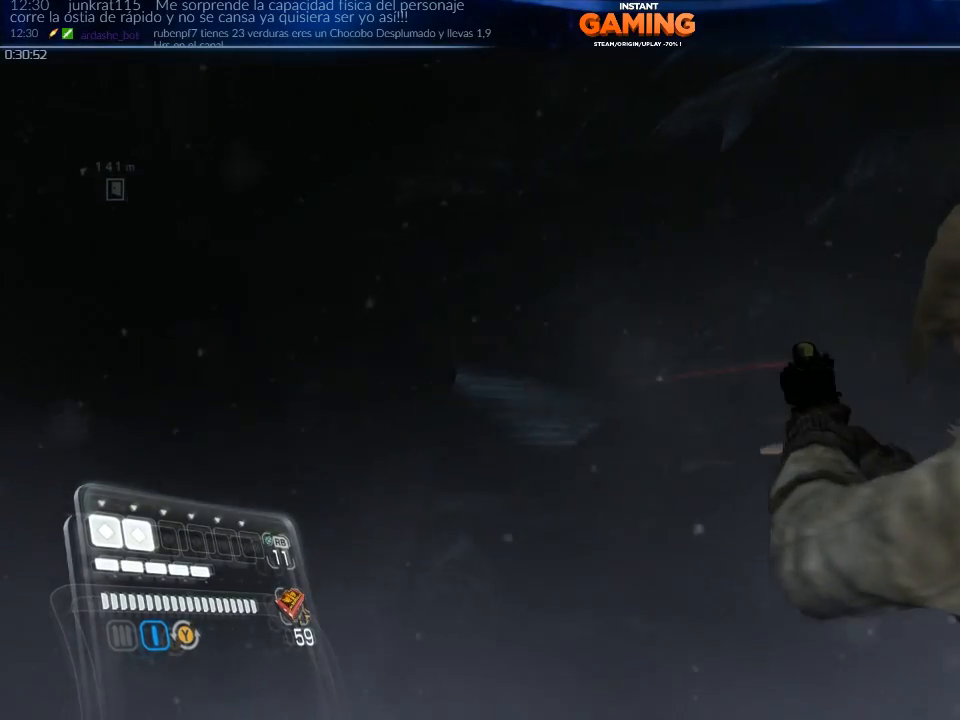
{"buttons": ["L2"], "left_stick": "center", "right_stick": "down-right", "events": []}
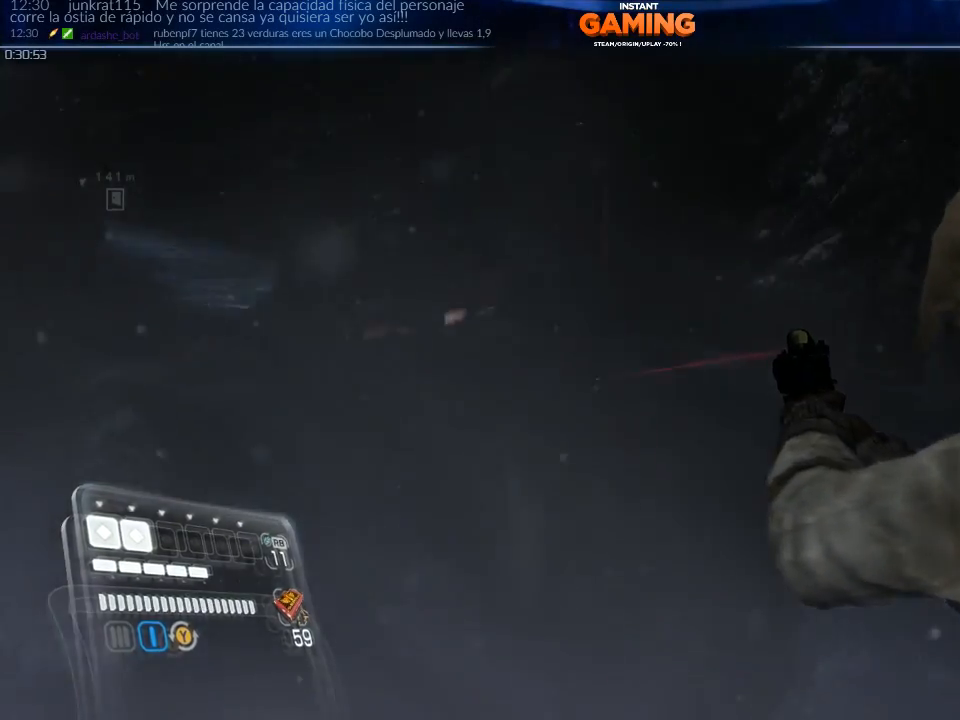
{"buttons": ["L2"], "left_stick": "center", "right_stick": "down-right", "events": []}
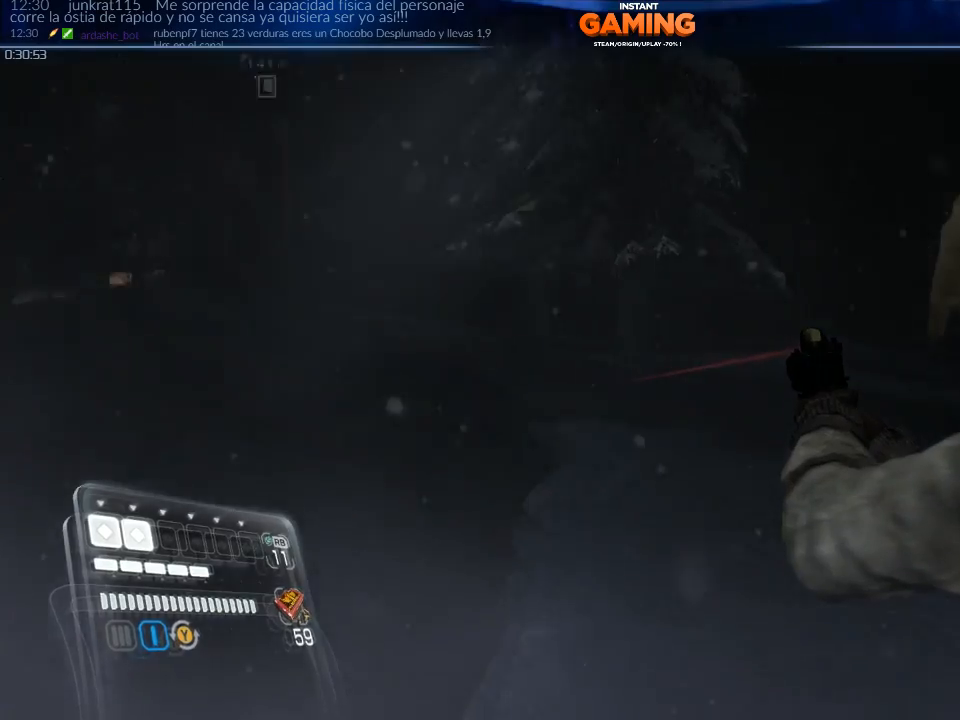
{"buttons": ["L2"], "left_stick": "center", "right_stick": "left", "events": [[133, "right_stick", "center"], [500, "right_stick", "left"]]}
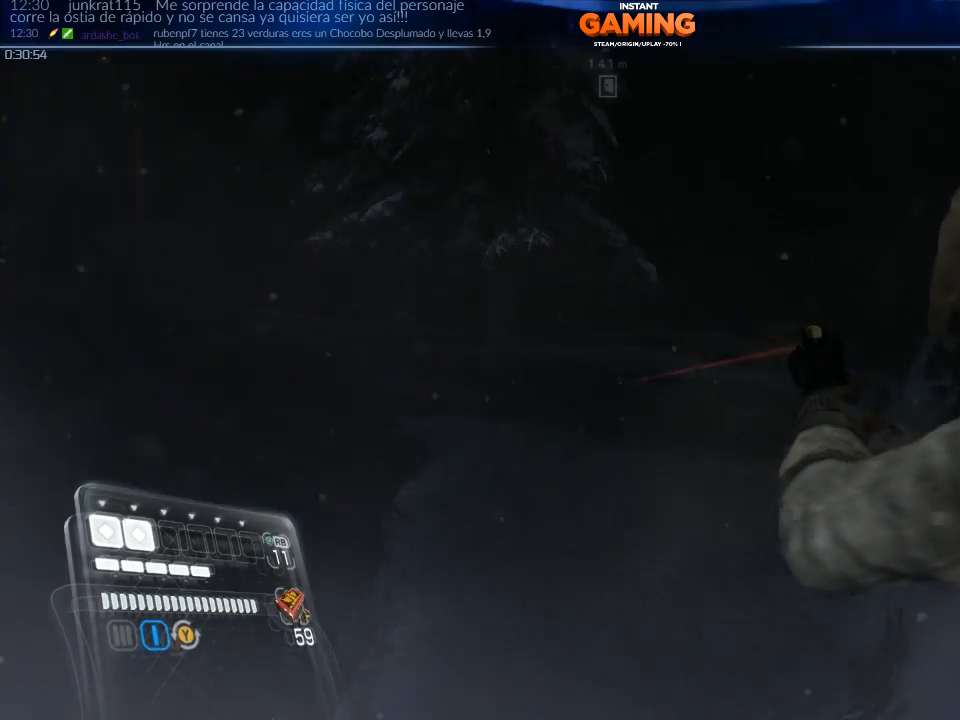
{"buttons": ["L2"], "left_stick": "center", "right_stick": "left", "events": []}
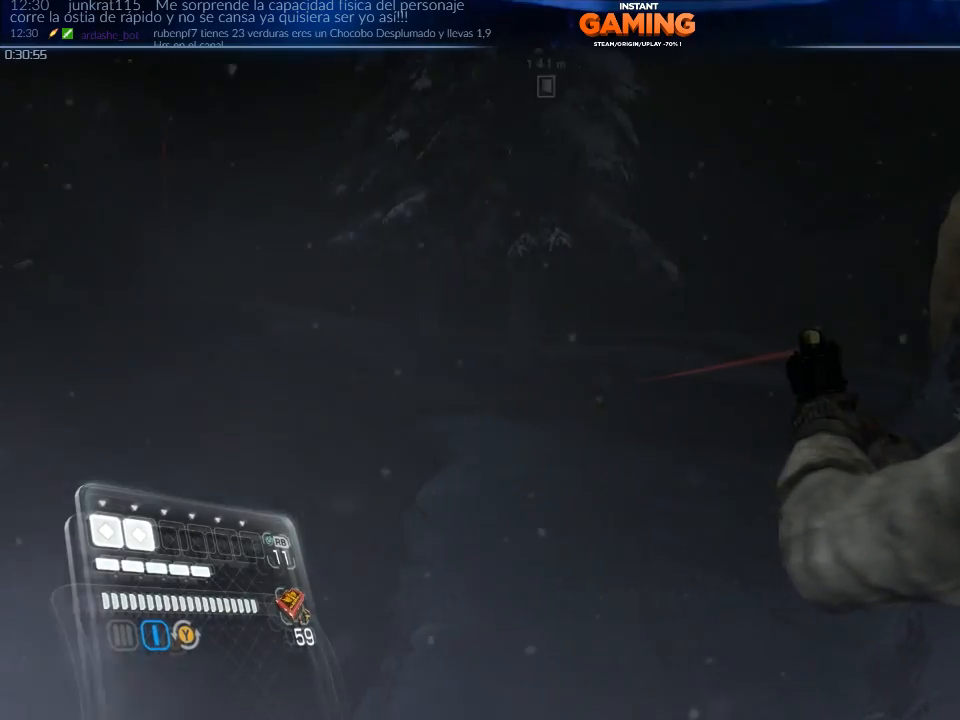
{"buttons": ["L2"], "left_stick": "center", "right_stick": "left", "events": []}
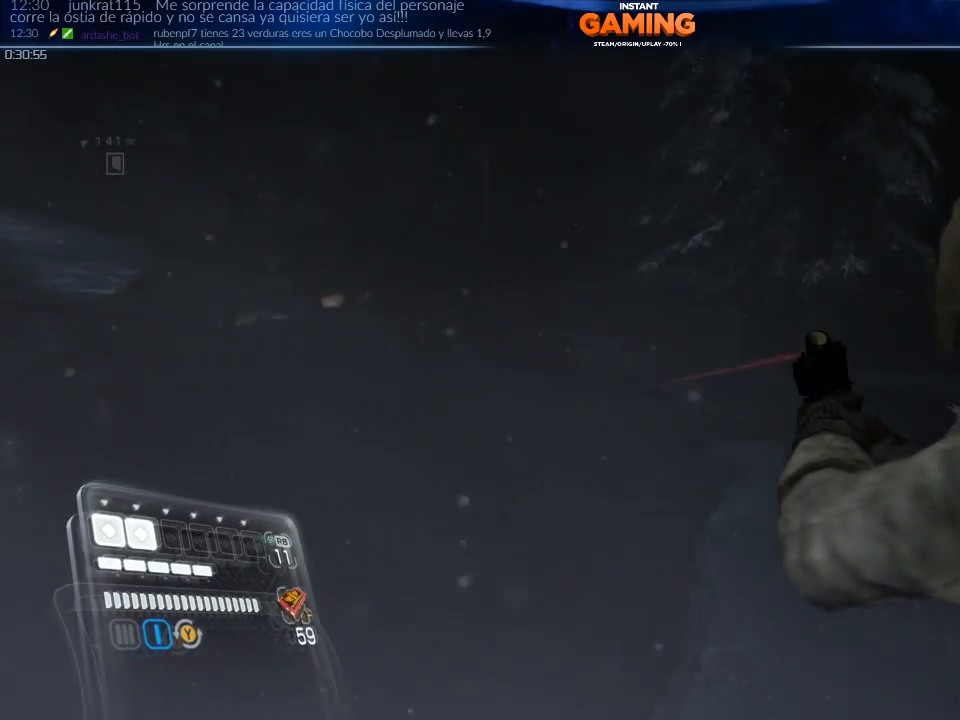
{"buttons": ["L2"], "left_stick": "center", "right_stick": "center", "events": [[333, "right_stick", "center"]]}
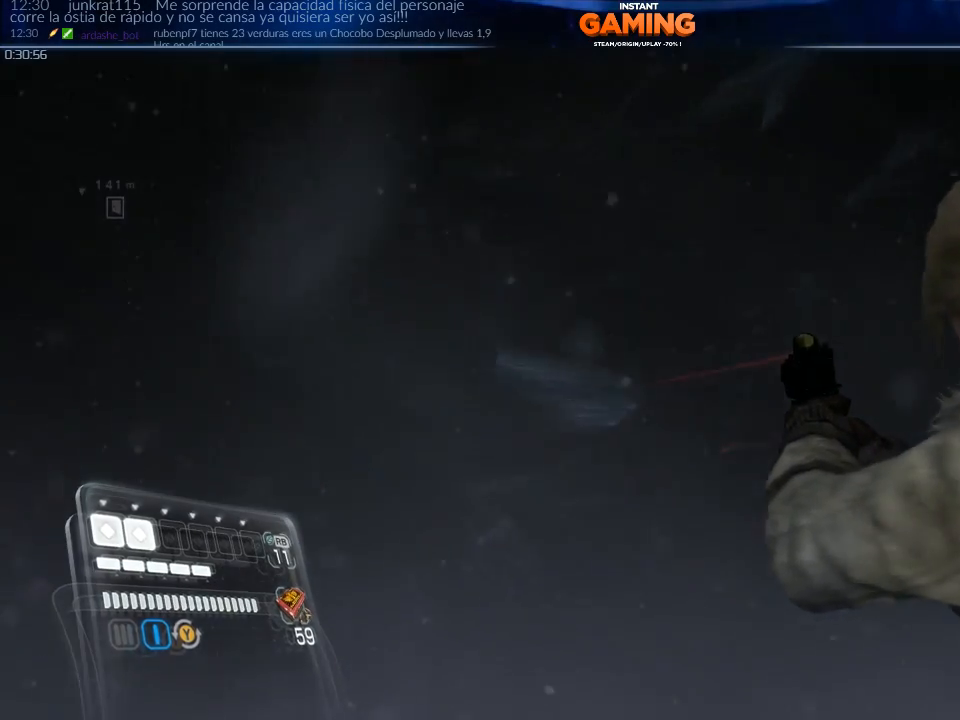
{"buttons": ["L2"], "left_stick": "center", "right_stick": "down-right", "events": [[367, "right_stick", "down-right"]]}
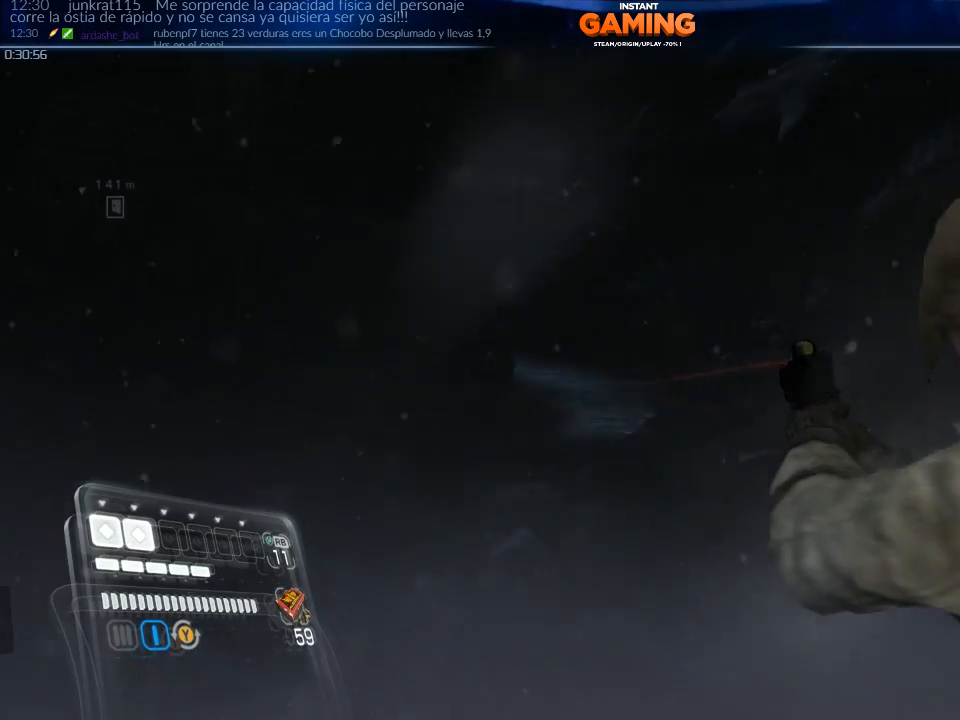
{"buttons": ["L2"], "left_stick": "center", "right_stick": "center", "events": [[33, "right_stick", "center"]]}
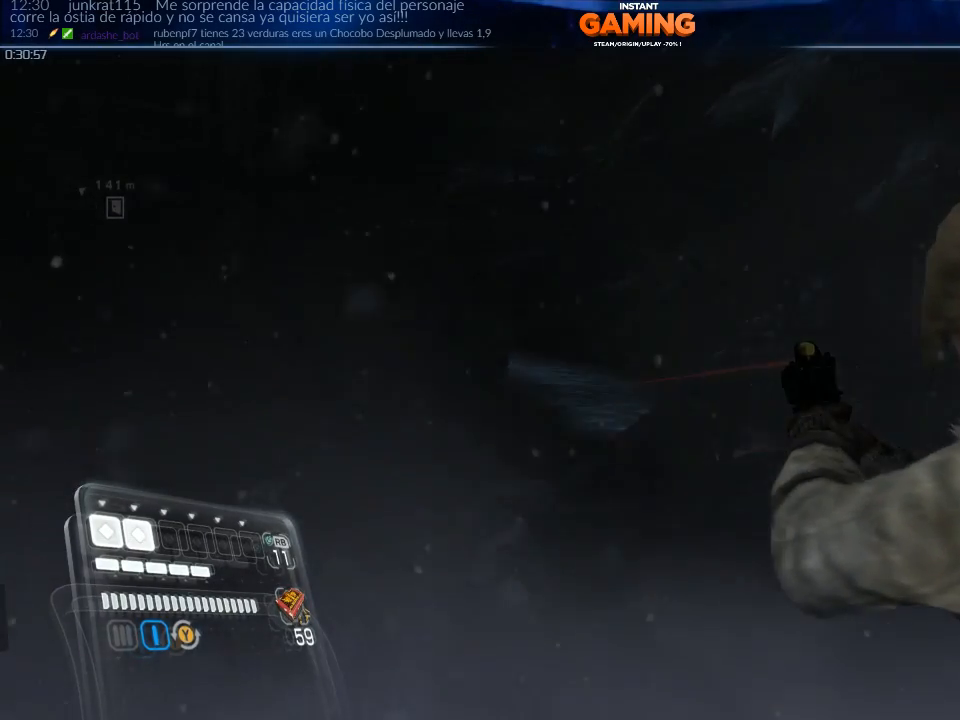
{"buttons": [], "left_stick": "center", "right_stick": "center", "events": [[400, "L2", "up"]]}